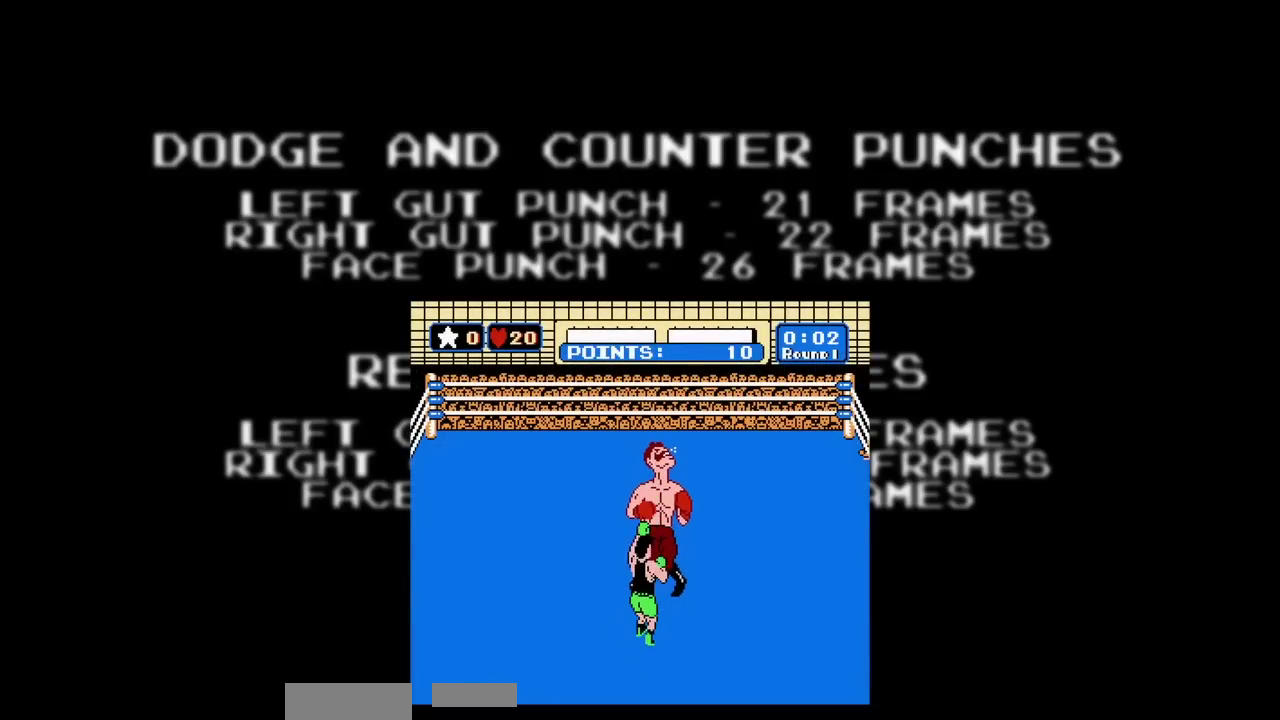
Gameplay with a controller (Nintendo layout); each line is a JSON object with the inputs held at the frame after it (dt_ms = milliseconds from this image to that frame). "events" lists button and stick changes between this image and that frame as [ms after this image, input, new state], when the widget could be followed in between. Not read: A B DPAD_DOWN DPAD_LEFT L3 R3 START.
{"dt_ms": 400, "buttons": ["DPAD_RIGHT", "SELECT"], "events": []}
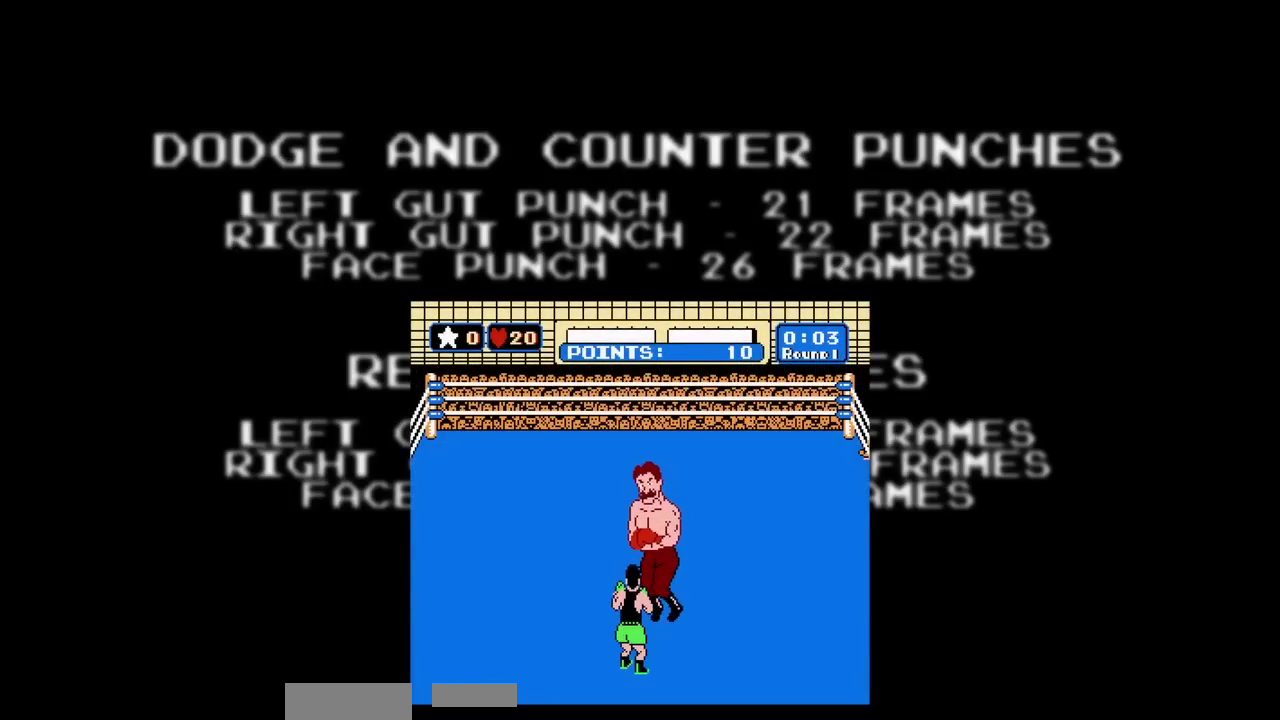
{"dt_ms": 500, "buttons": ["DPAD_RIGHT", "SELECT"], "events": []}
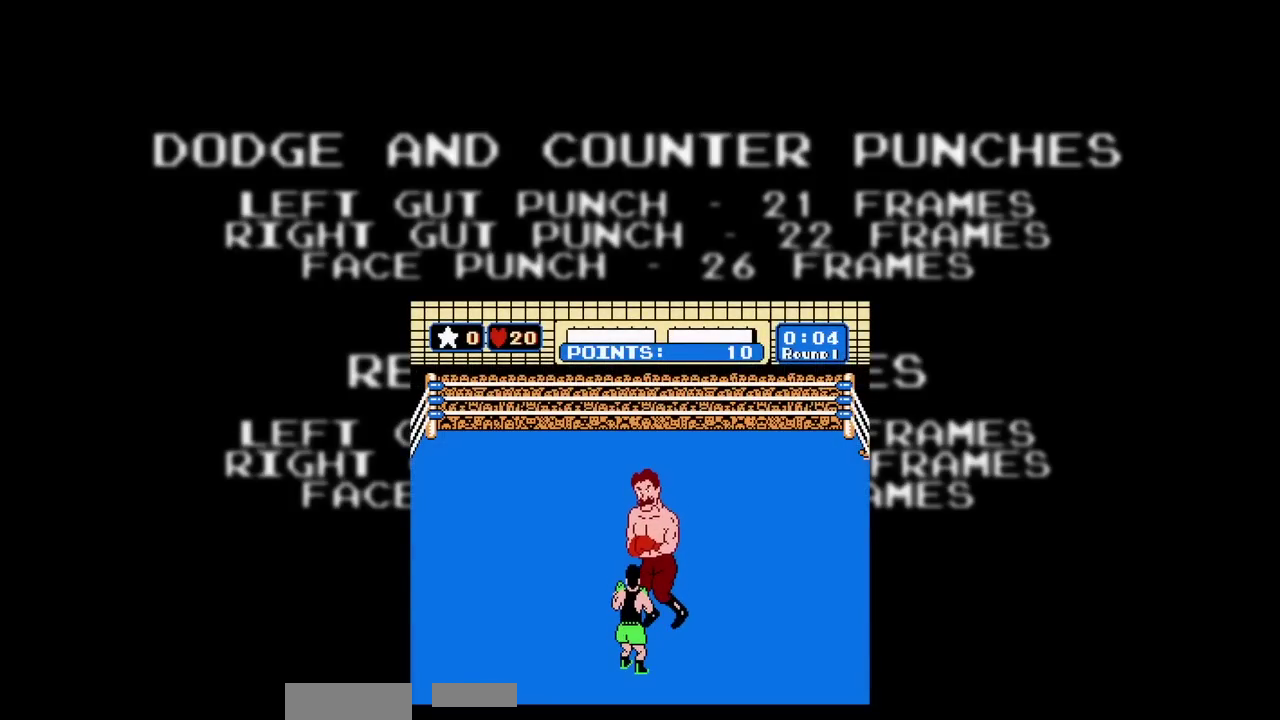
{"dt_ms": 700, "buttons": ["DPAD_RIGHT", "SELECT"], "events": []}
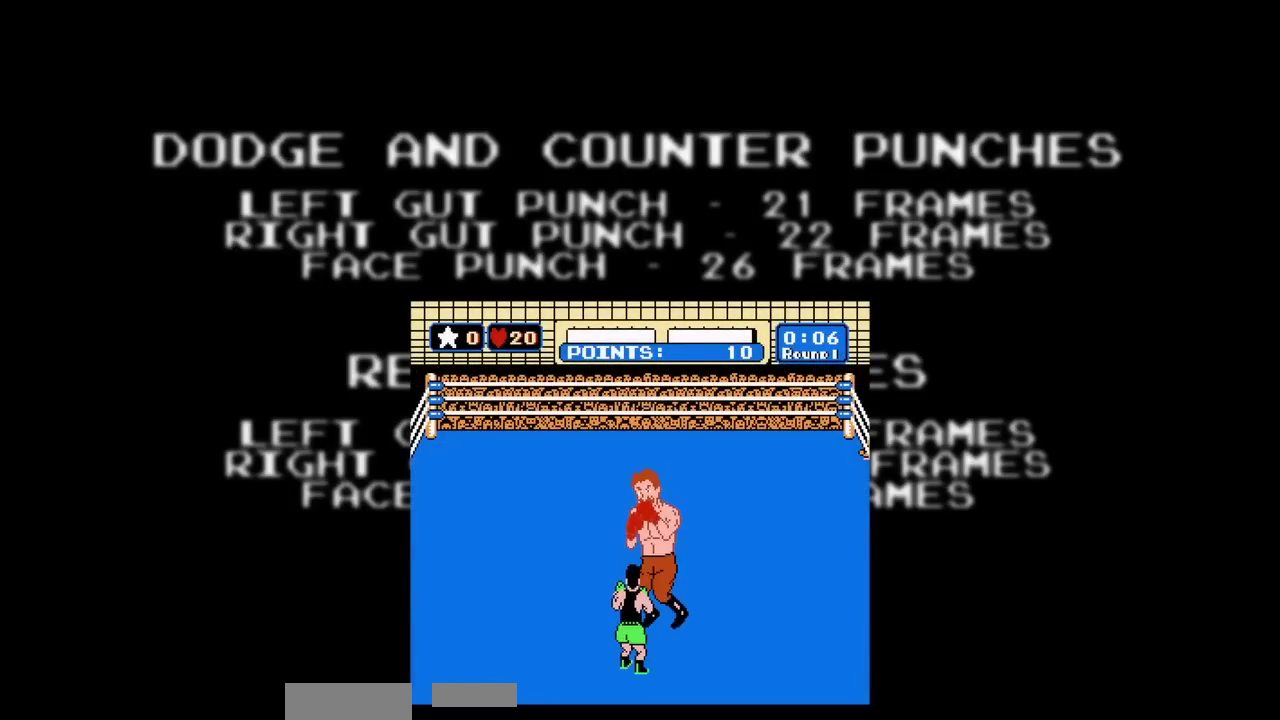
{"dt_ms": 200, "buttons": ["DPAD_RIGHT", "SELECT"], "events": []}
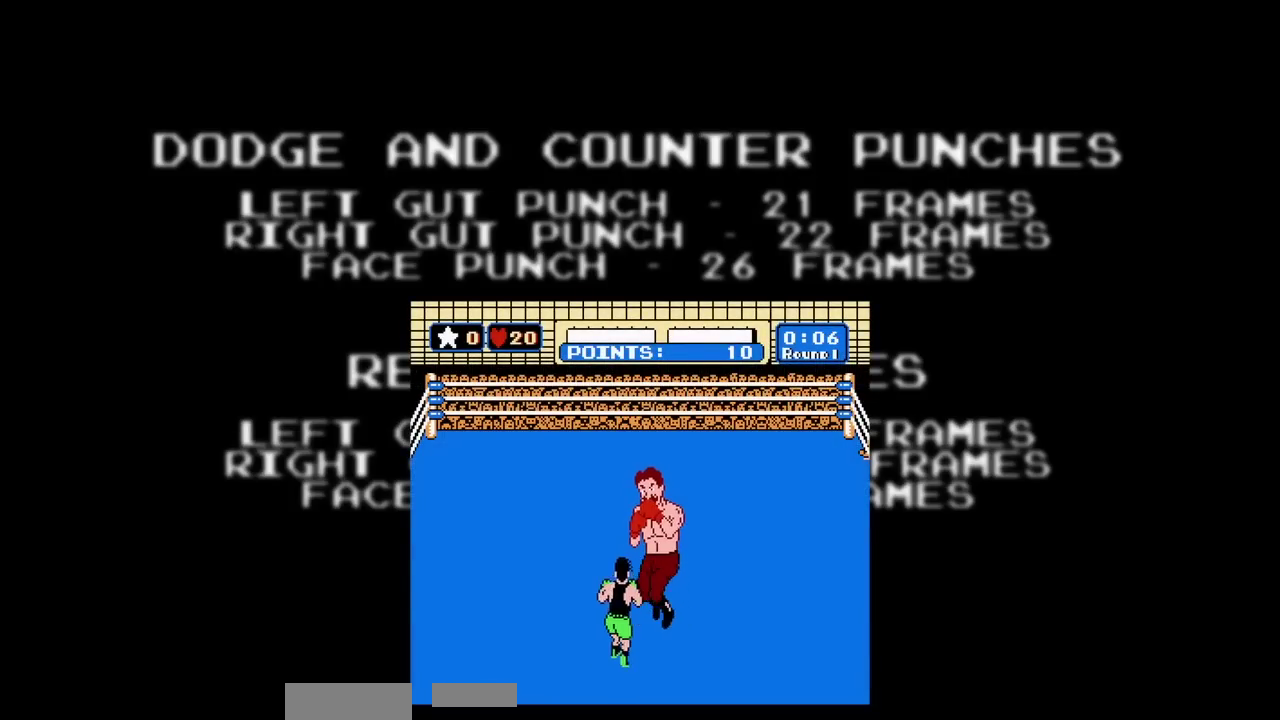
{"dt_ms": 200, "buttons": ["DPAD_UP", "DPAD_RIGHT", "SELECT"]}